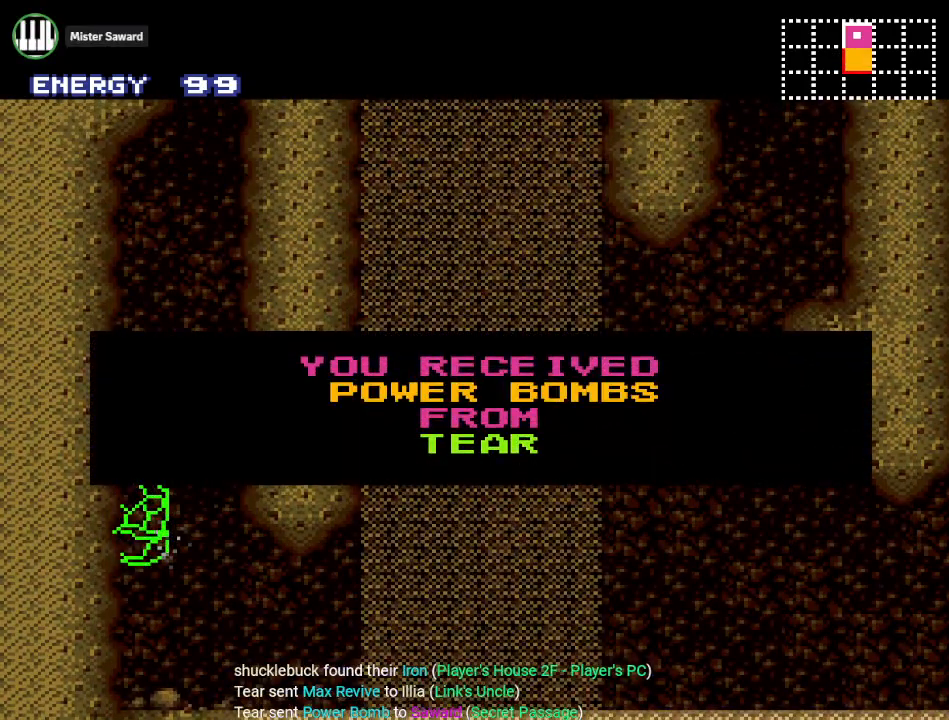
Gameplay with a controller (Nintendo layout); each line is a JSON object with the inputs held at the frame after it. "events" lists button and stick changes between this image and that frame as [ms after this image, input, new state], when the widget could be followed in between. Not read: L3 R3.
{"buttons": [], "events": [[167, "B", "up"], [251, "A", "down"], [451, "A", "up"]]}
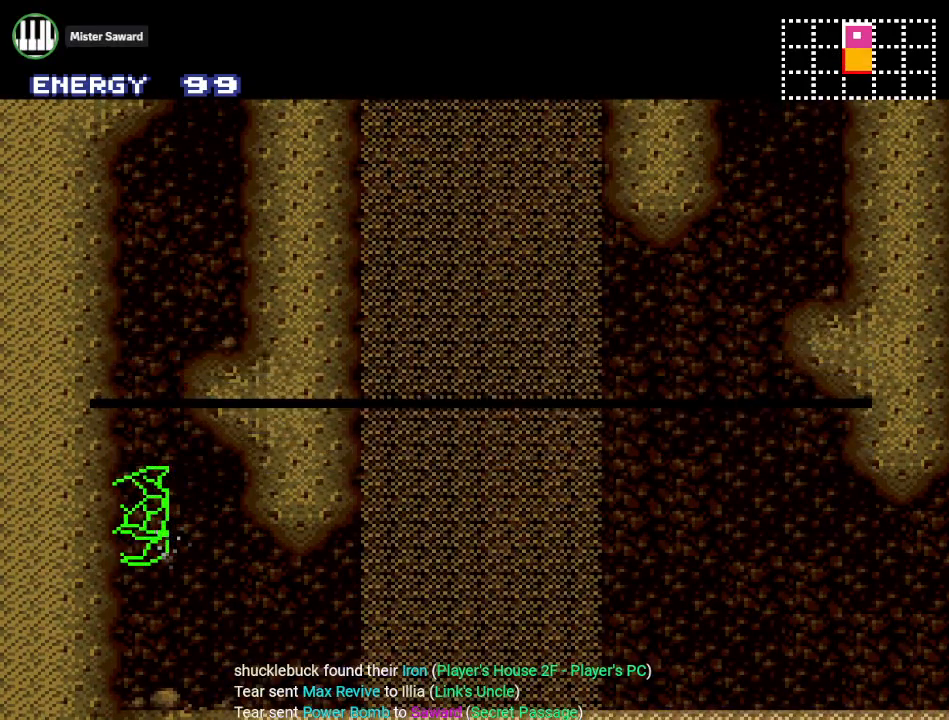
{"buttons": [], "events": []}
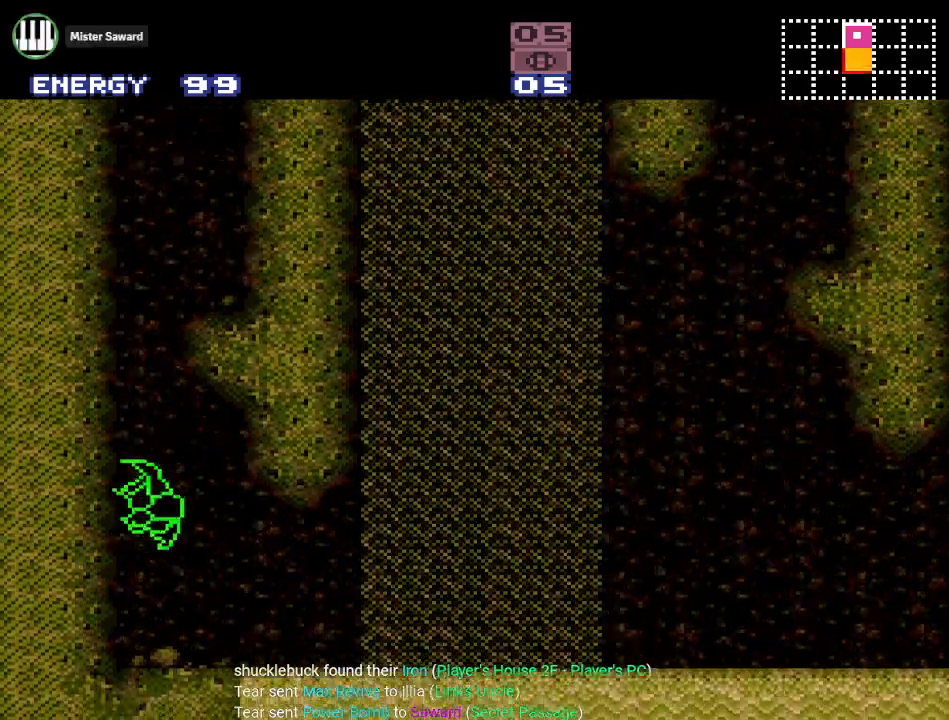
{"buttons": ["Y"], "events": [[251, "Y", "down"]]}
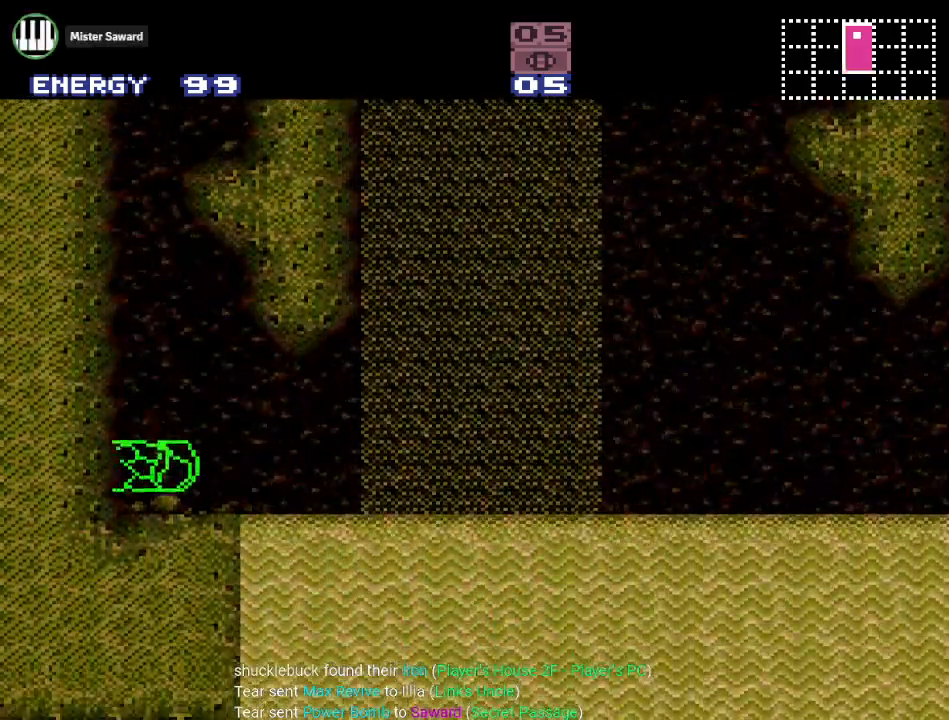
{"buttons": ["B", "Y", "DPAD_RIGHT"], "events": [[234, "DPAD_RIGHT", "down"], [317, "B", "down"]]}
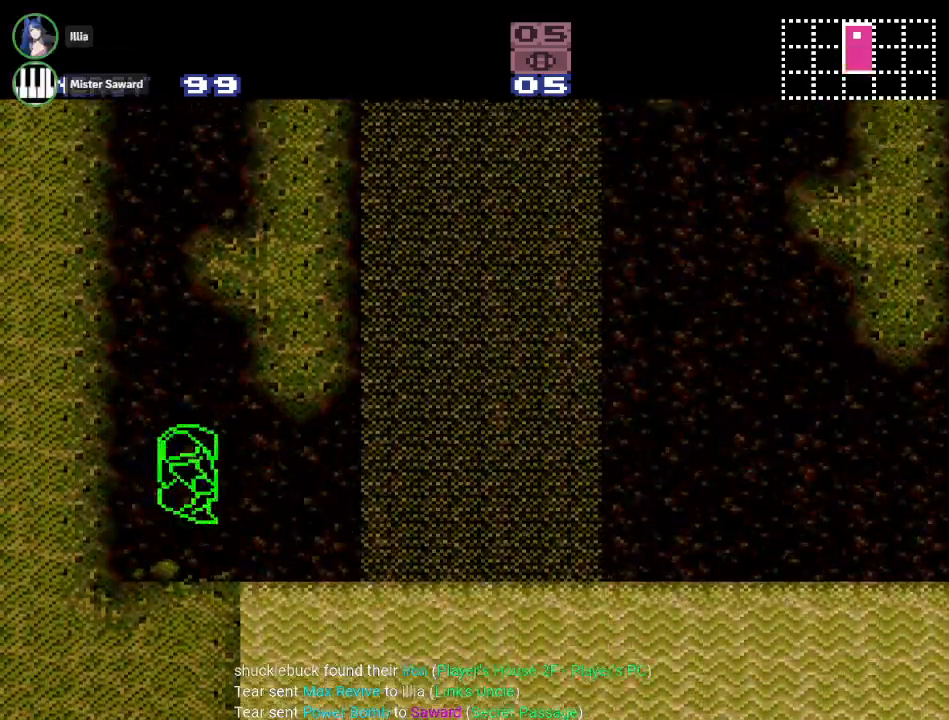
{"buttons": ["B", "Y", "DPAD_LEFT"], "events": [[234, "DPAD_RIGHT", "up"], [301, "B", "up"], [317, "DPAD_LEFT", "down"], [384, "B", "down"]]}
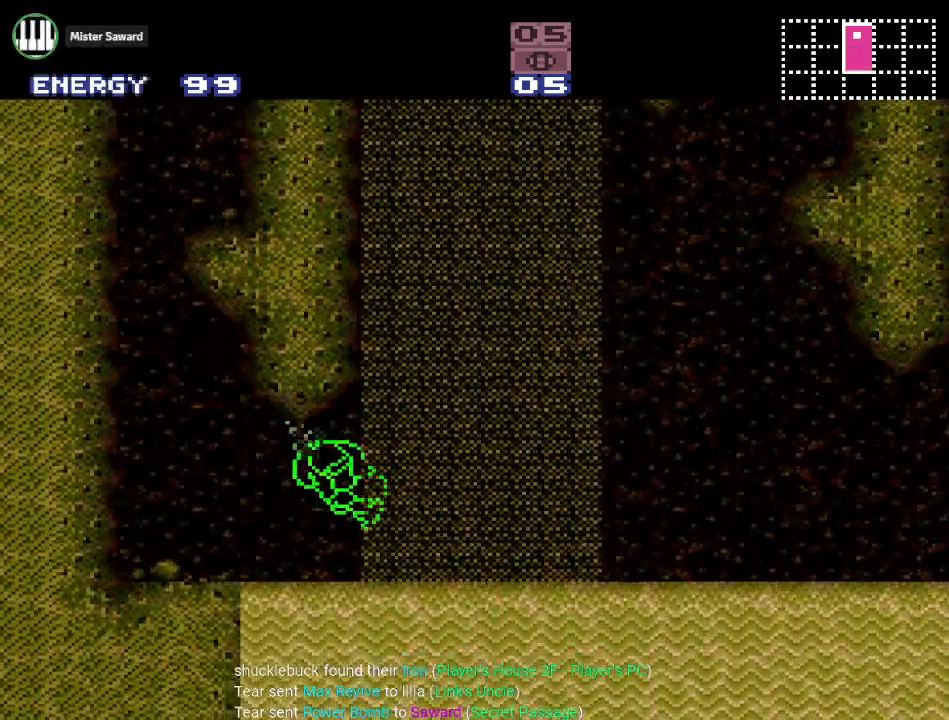
{"buttons": ["B", "Y", "DPAD_LEFT"], "events": [[233, "B", "up"], [484, "B", "down"]]}
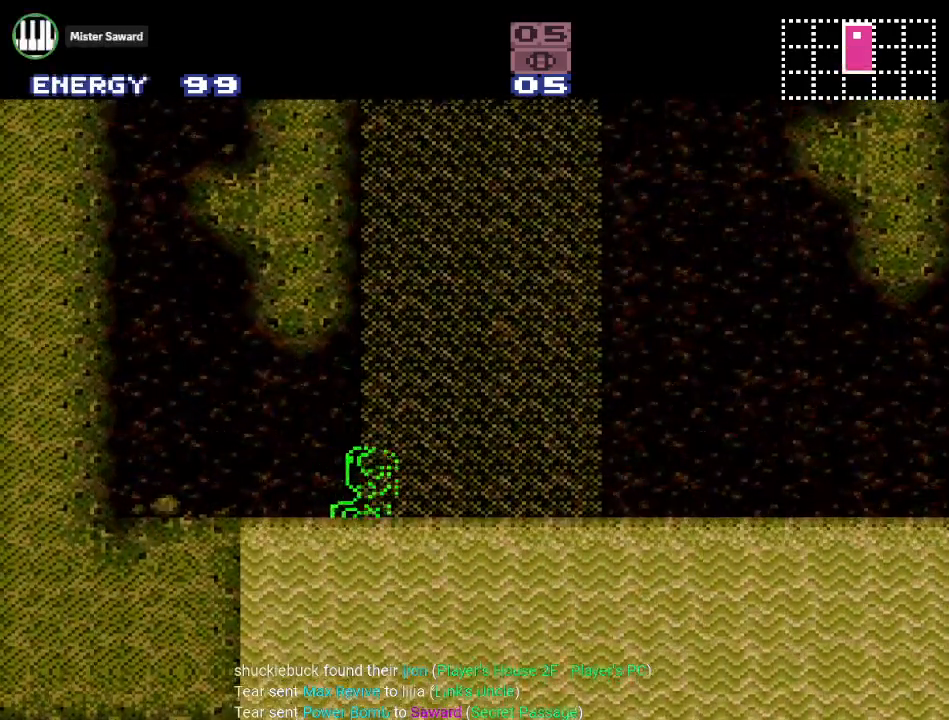
{"buttons": ["B", "DPAD_LEFT"], "events": [[434, "Y", "up"]]}
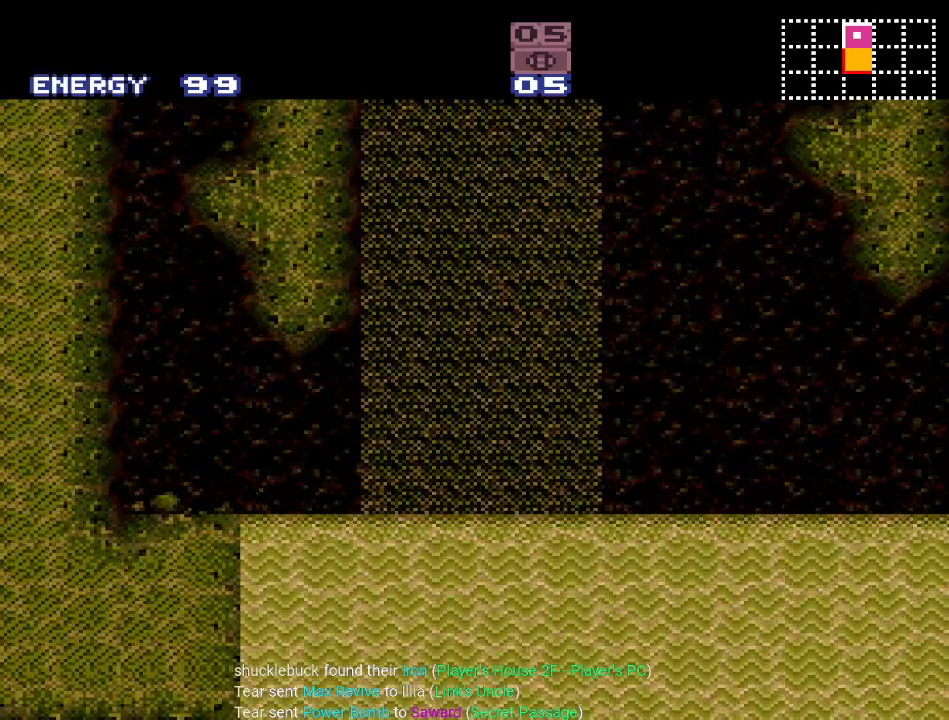
{"buttons": ["DPAD_RIGHT"], "events": [[17, "B", "up"], [33, "B", "down"], [33, "DPAD_LEFT", "up"], [284, "DPAD_RIGHT", "down"], [350, "B", "up"]]}
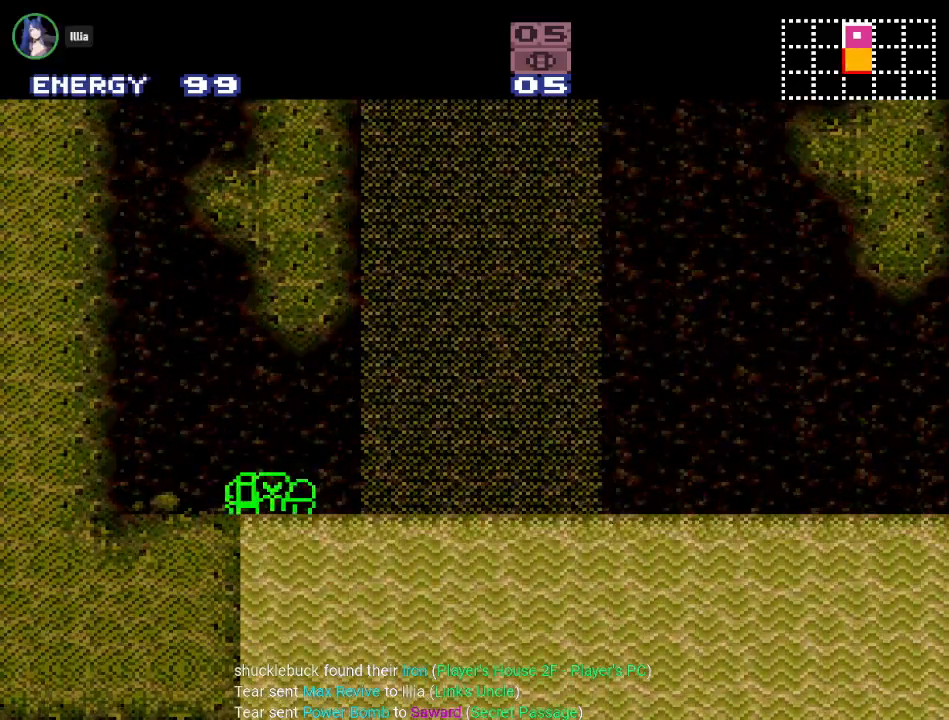
{"buttons": ["B", "DPAD_RIGHT"], "events": [[34, "B", "down"], [284, "B", "up"], [351, "B", "down"]]}
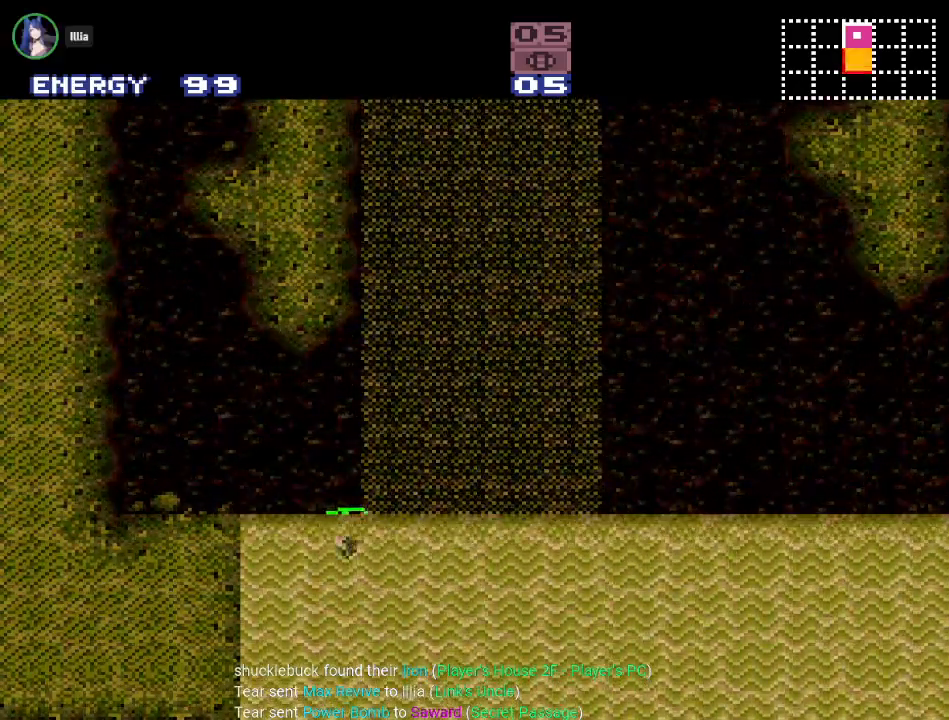
{"buttons": ["B", "DPAD_RIGHT"], "events": [[67, "B", "up"], [183, "B", "down"], [350, "B", "up"], [434, "B", "down"]]}
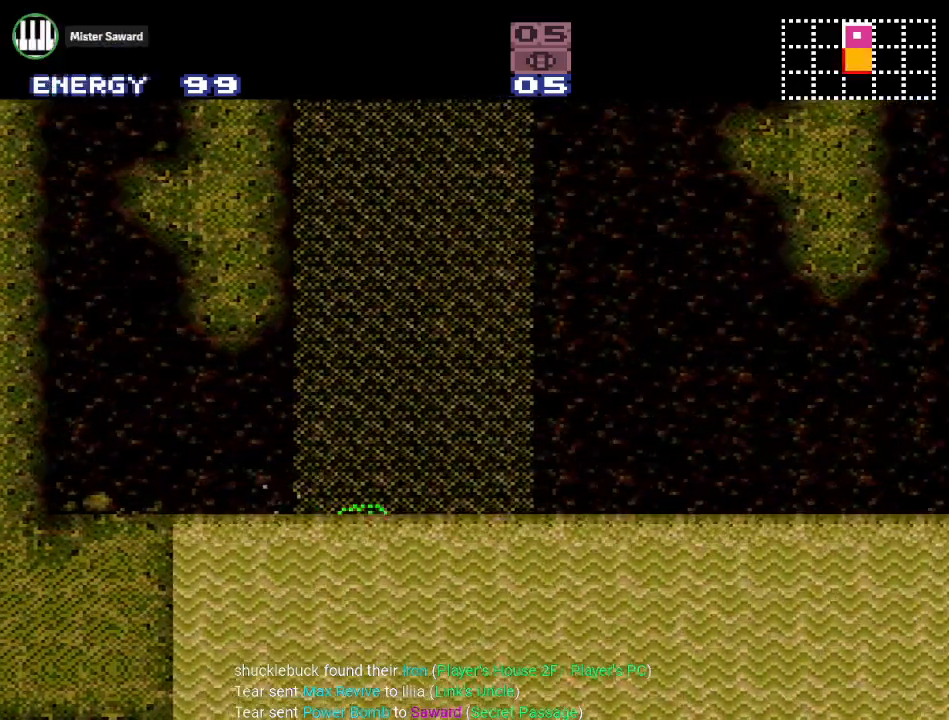
{"buttons": ["B", "DPAD_RIGHT"], "events": [[101, "B", "up"], [151, "B", "down"], [351, "B", "up"], [401, "B", "down"]]}
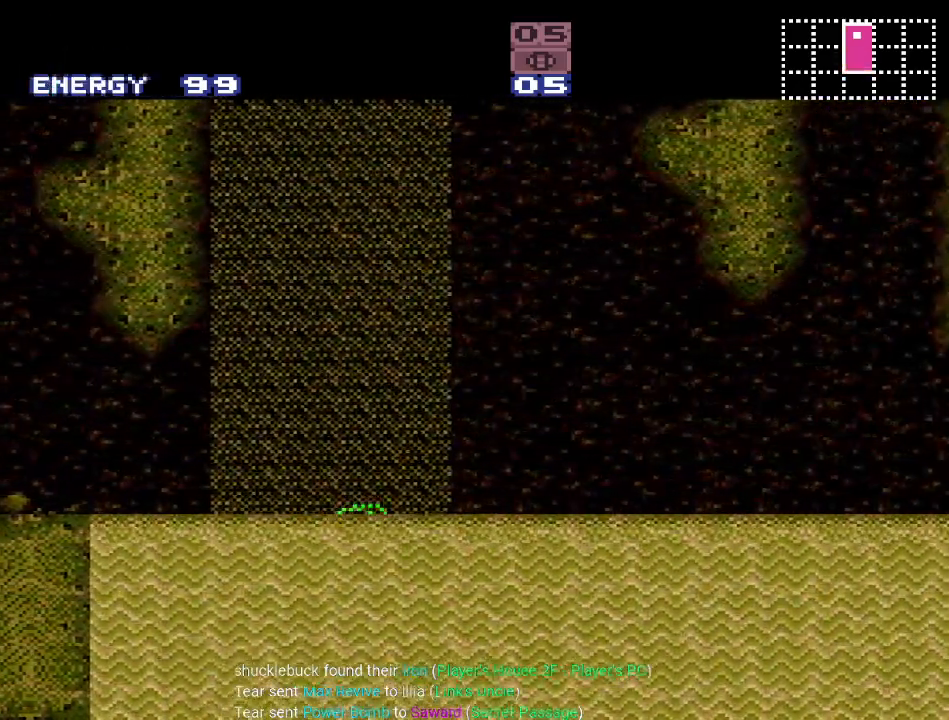
{"buttons": ["DPAD_RIGHT"], "events": [[67, "B", "up"], [133, "B", "down"], [250, "B", "up"], [334, "B", "down"], [500, "B", "up"]]}
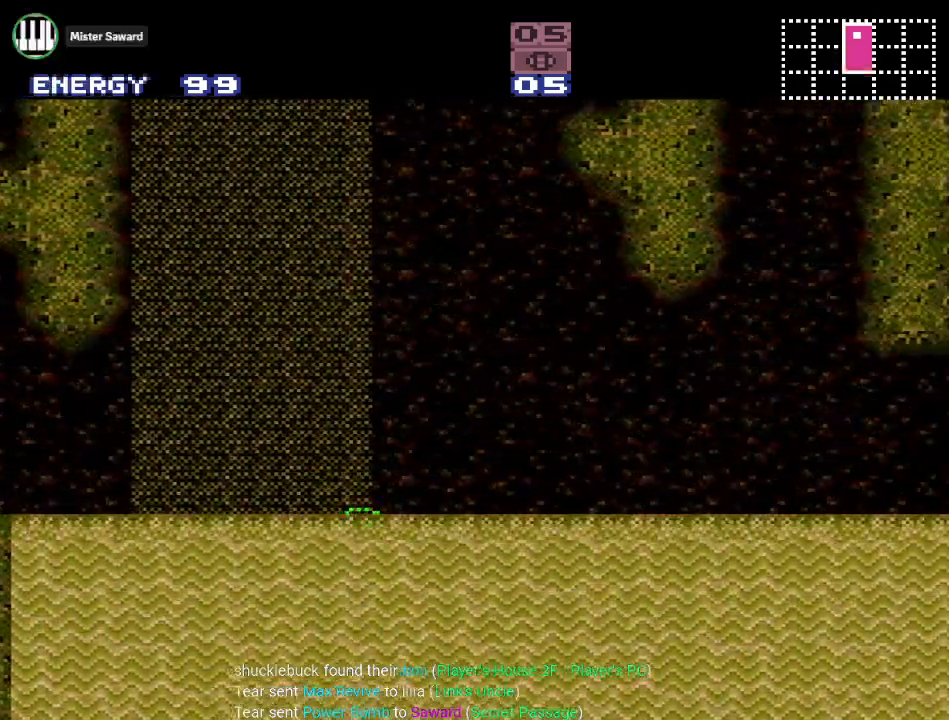
{"buttons": ["B", "DPAD_RIGHT"], "events": [[67, "B", "down"], [234, "B", "up"], [284, "B", "down"], [451, "B", "up"], [501, "B", "down"]]}
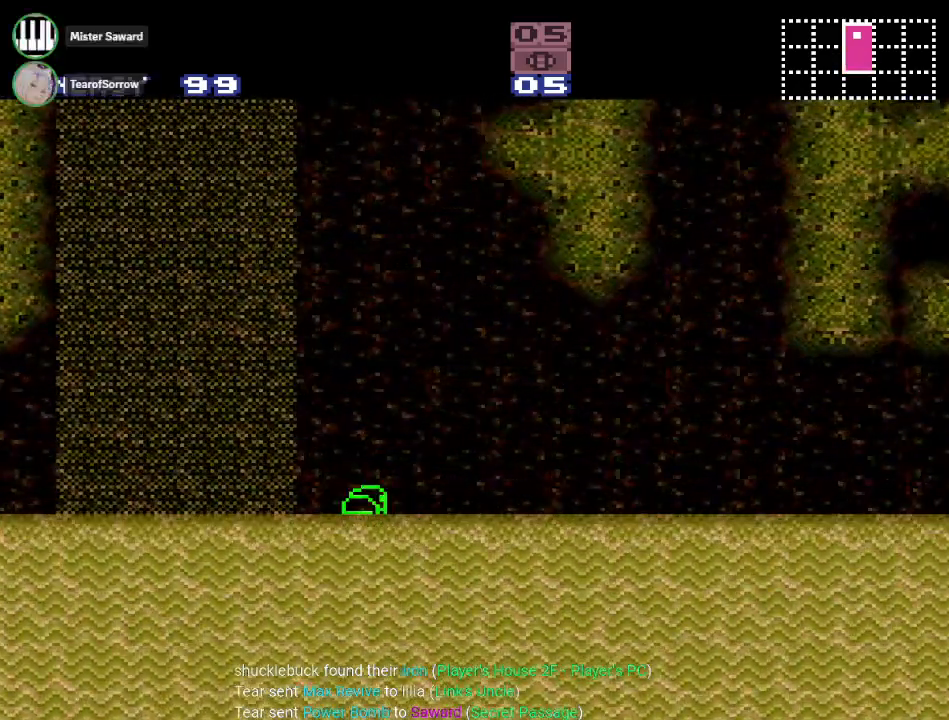
{"buttons": ["B", "DPAD_RIGHT"], "events": [[150, "B", "up"], [217, "B", "down"], [417, "B", "up"], [467, "B", "down"]]}
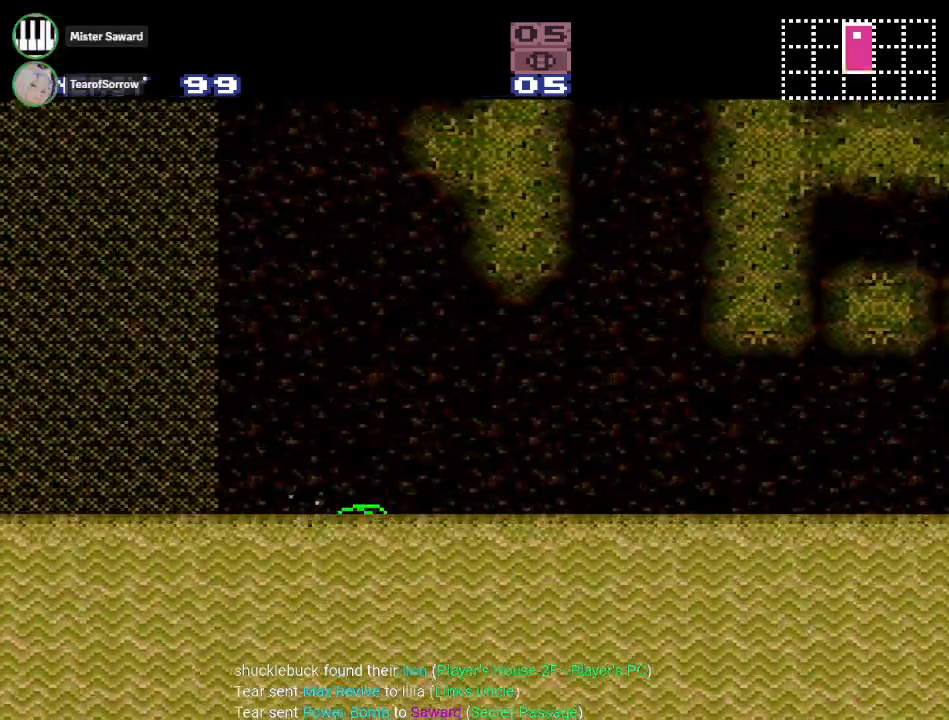
{"buttons": ["B", "DPAD_RIGHT"], "events": [[134, "B", "up"], [217, "B", "down"], [384, "B", "up"], [434, "B", "down"]]}
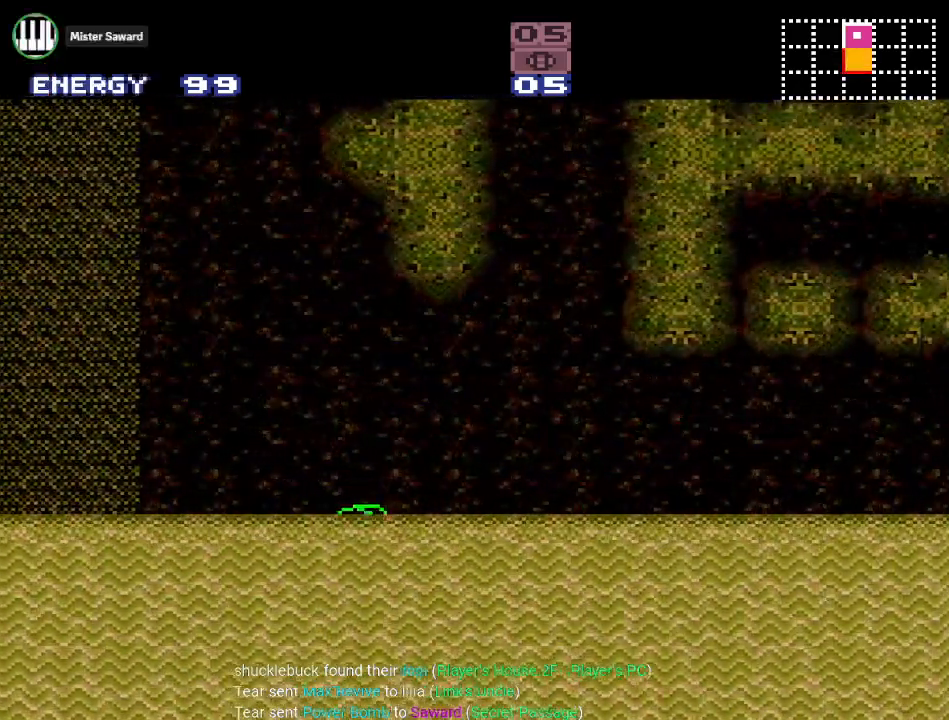
{"buttons": ["B", "DPAD_RIGHT"], "events": [[133, "B", "up"], [183, "B", "down"], [334, "B", "up"], [400, "B", "down"]]}
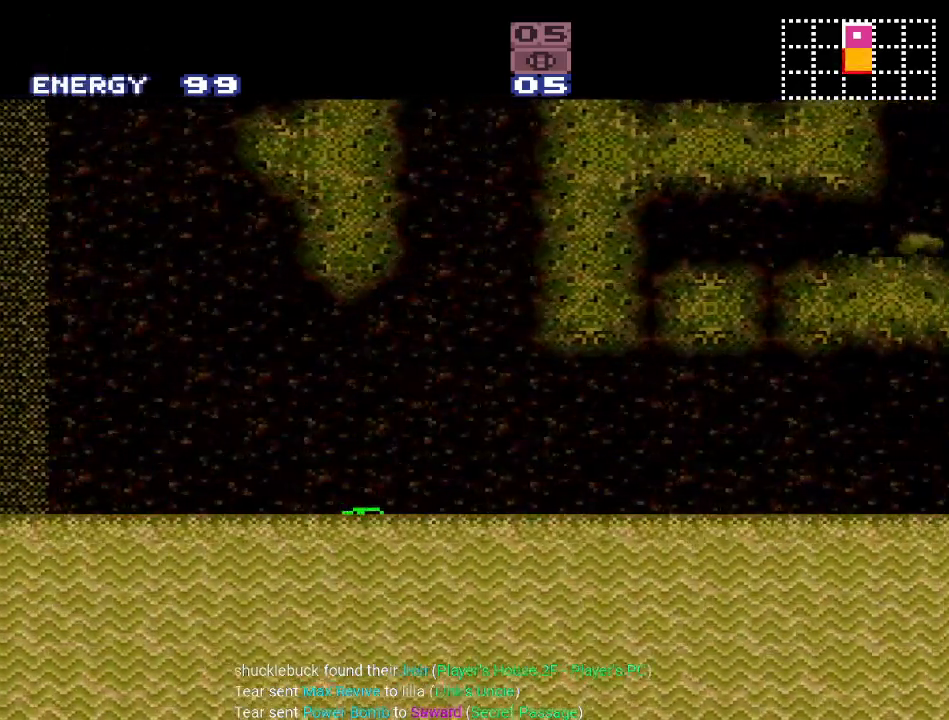
{"buttons": ["B", "DPAD_RIGHT"], "events": [[101, "B", "up"], [151, "B", "down"], [317, "B", "up"], [384, "B", "down"]]}
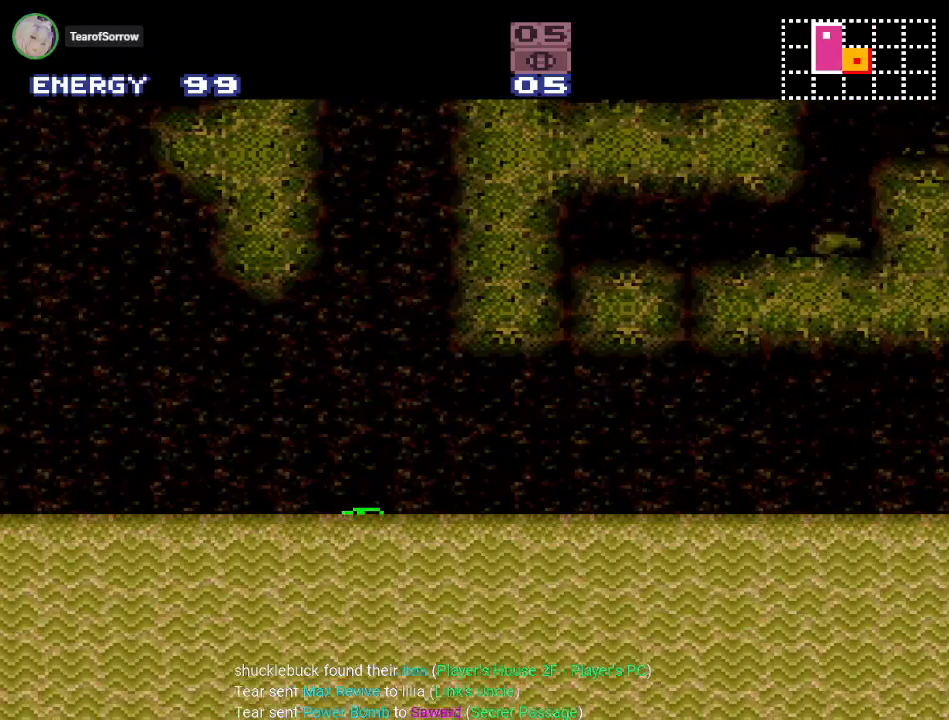
{"buttons": ["DPAD_RIGHT"], "events": [[33, "B", "up"], [117, "B", "down"], [284, "B", "up"], [350, "B", "down"], [500, "B", "up"]]}
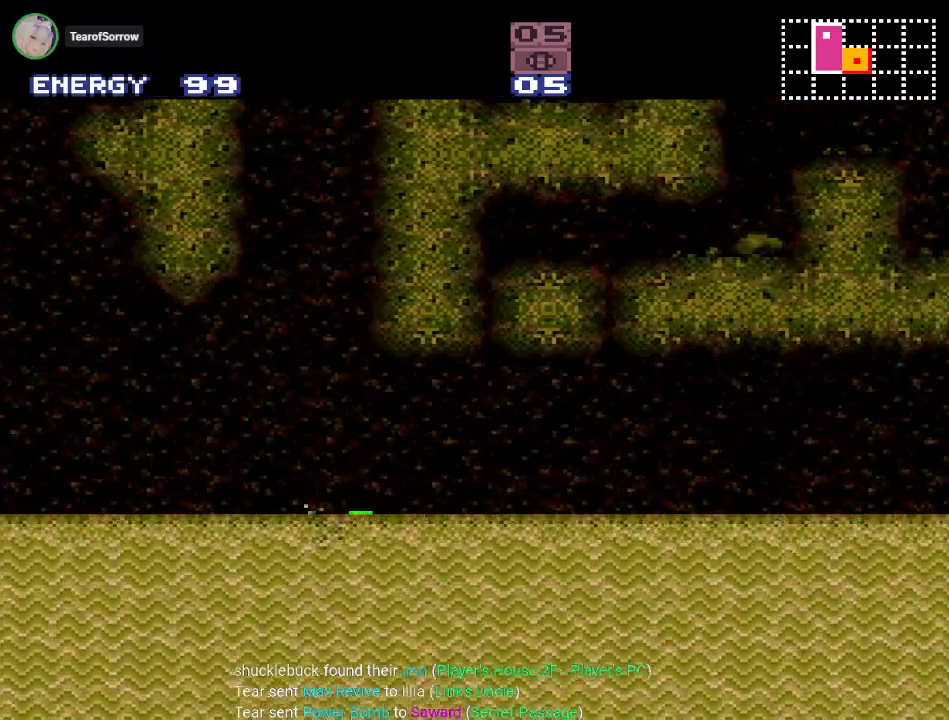
{"buttons": ["B", "DPAD_RIGHT"], "events": [[67, "B", "down"], [217, "B", "up"], [284, "B", "down"], [434, "B", "up"], [501, "B", "down"]]}
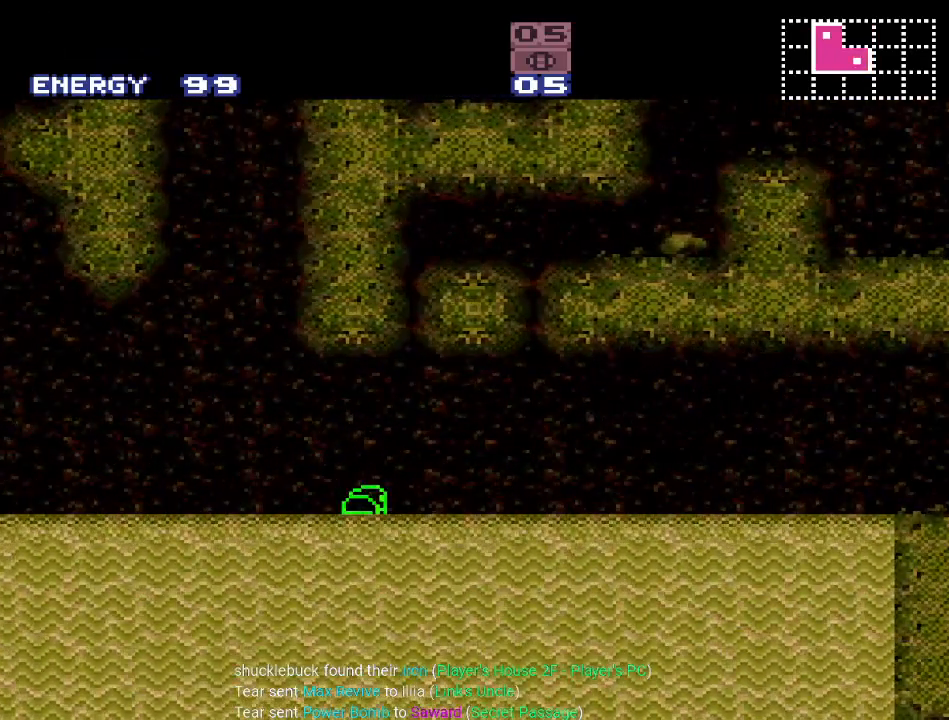
{"buttons": ["B", "DPAD_RIGHT"], "events": [[133, "B", "up"], [183, "B", "down"], [317, "B", "up"], [434, "B", "down"]]}
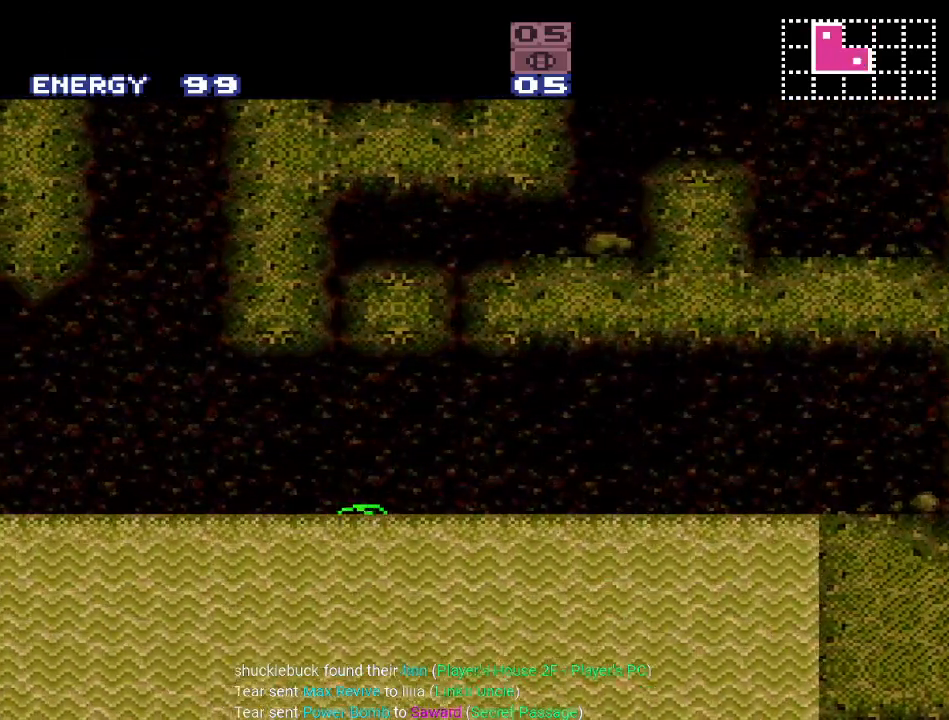
{"buttons": ["B", "DPAD_RIGHT"], "events": [[67, "B", "up"], [151, "B", "down"], [284, "B", "up"], [384, "B", "down"]]}
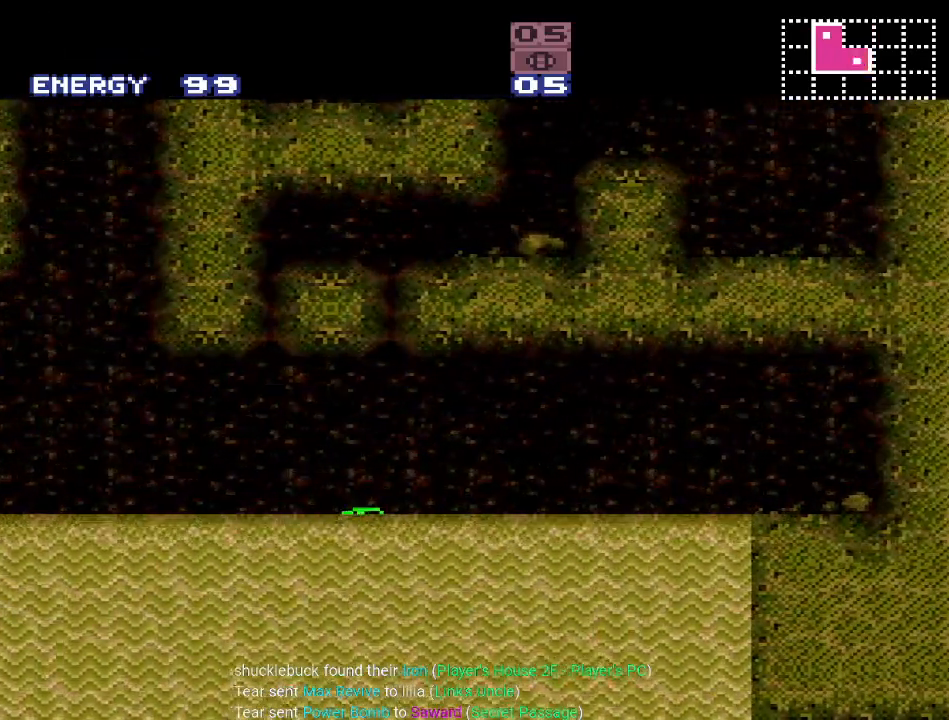
{"buttons": ["DPAD_RIGHT"], "events": [[17, "B", "up"], [100, "B", "down"], [234, "B", "up"], [334, "B", "down"], [451, "B", "up"]]}
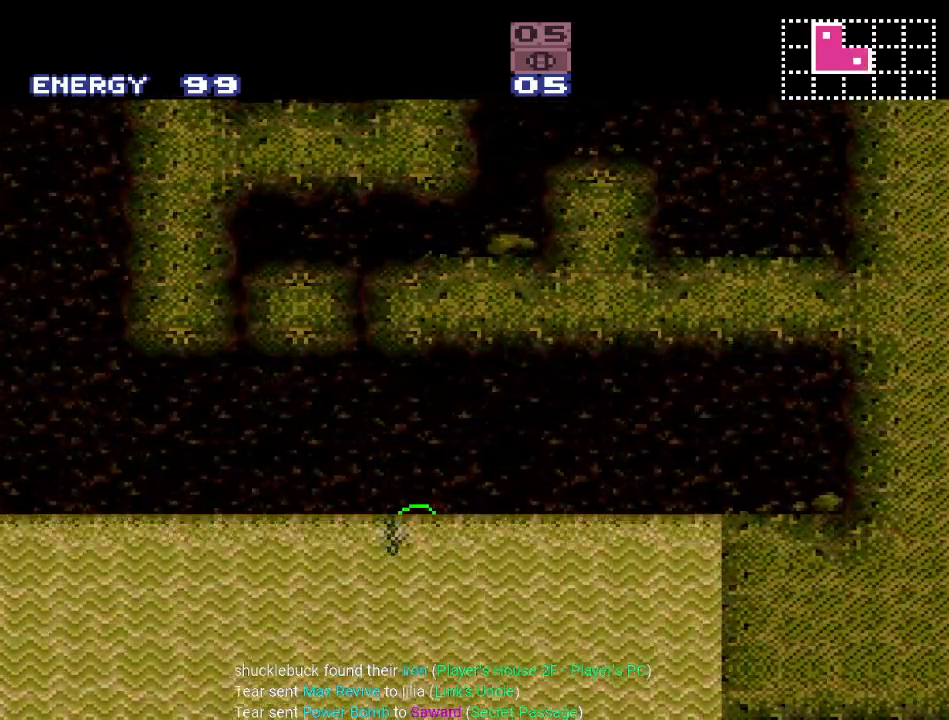
{"buttons": ["DPAD_RIGHT"], "events": [[50, "B", "down"], [200, "B", "up"]]}
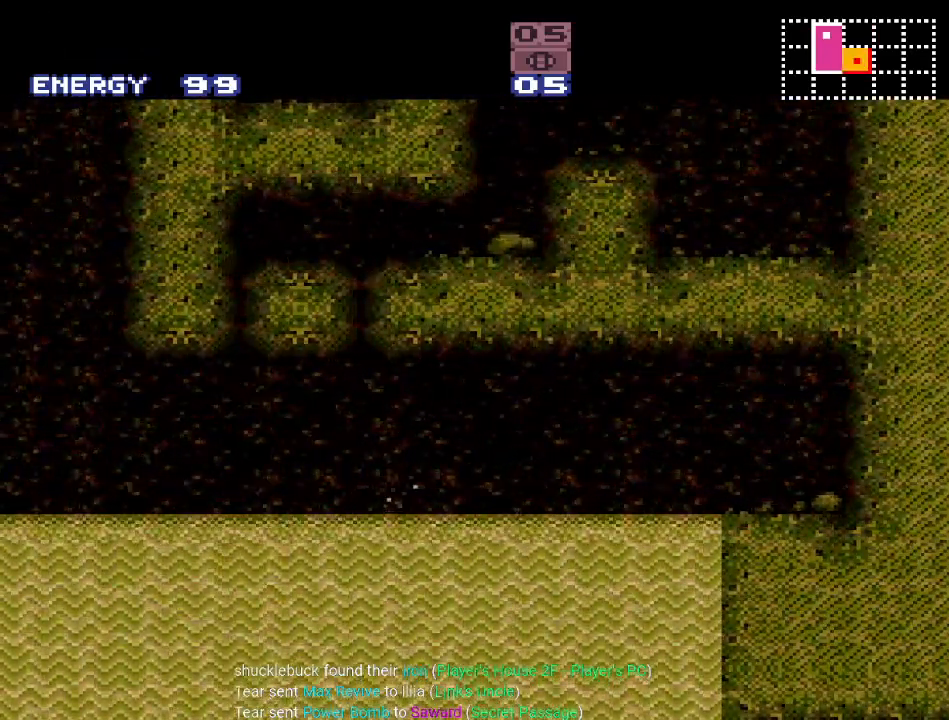
{"buttons": ["DPAD_RIGHT"], "events": []}
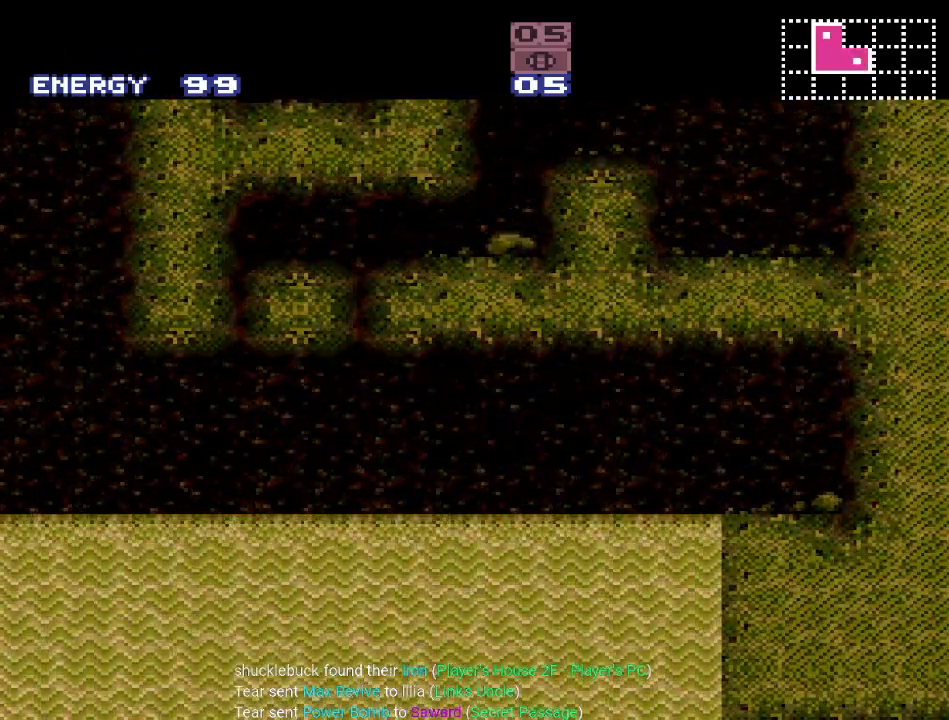
{"buttons": [], "events": [[417, "DPAD_RIGHT", "up"]]}
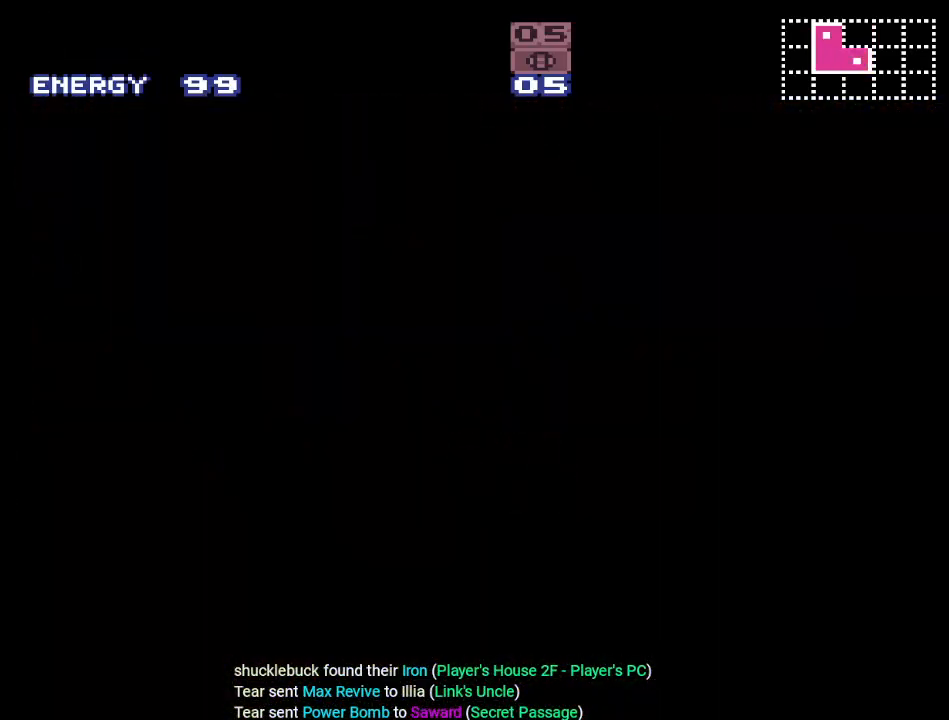
{"buttons": ["Y", "DPAD_LEFT"], "events": [[117, "DPAD_LEFT", "down"], [251, "Y", "down"]]}
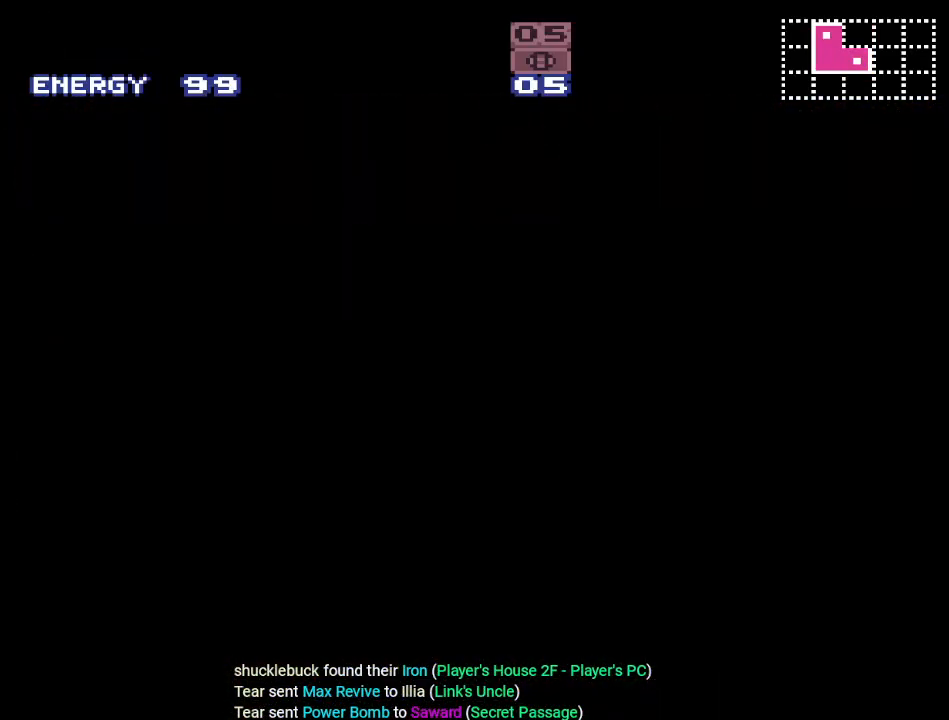
{"buttons": ["Y", "DPAD_LEFT"], "events": []}
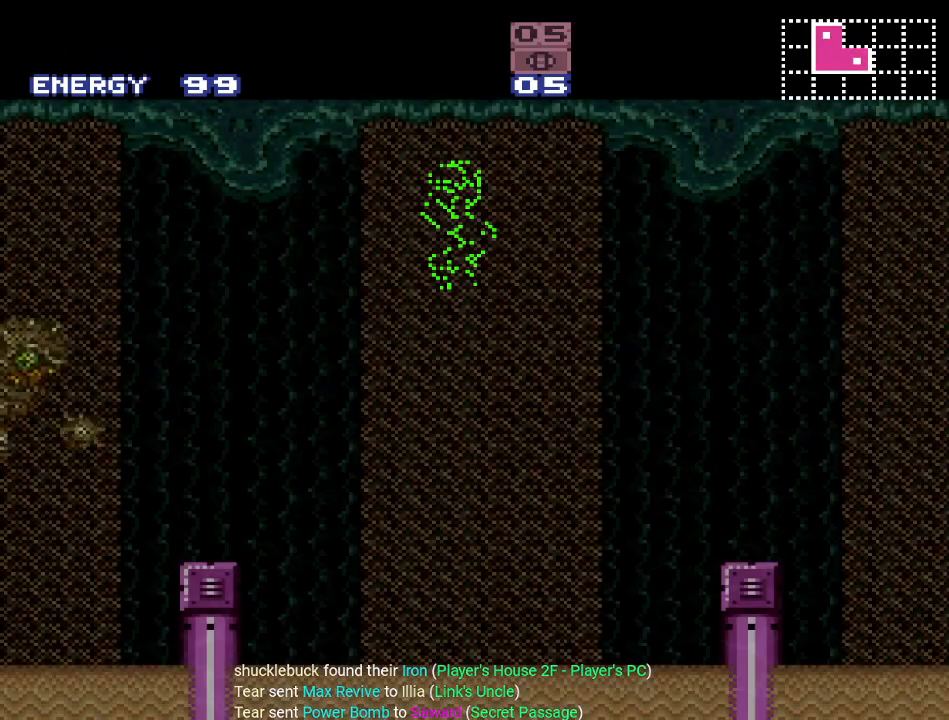
{"buttons": ["Y", "DPAD_RIGHT"], "events": [[134, "DPAD_LEFT", "up"], [417, "DPAD_RIGHT", "down"]]}
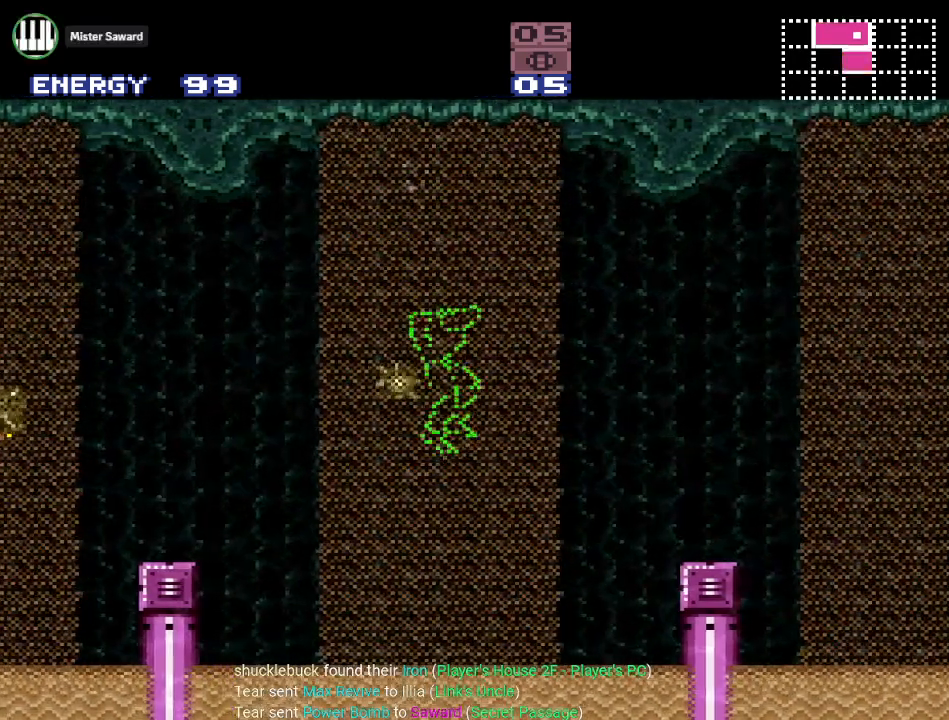
{"buttons": ["Y"], "events": [[100, "DPAD_RIGHT", "up"], [200, "DPAD_LEFT", "down"], [450, "DPAD_LEFT", "up"]]}
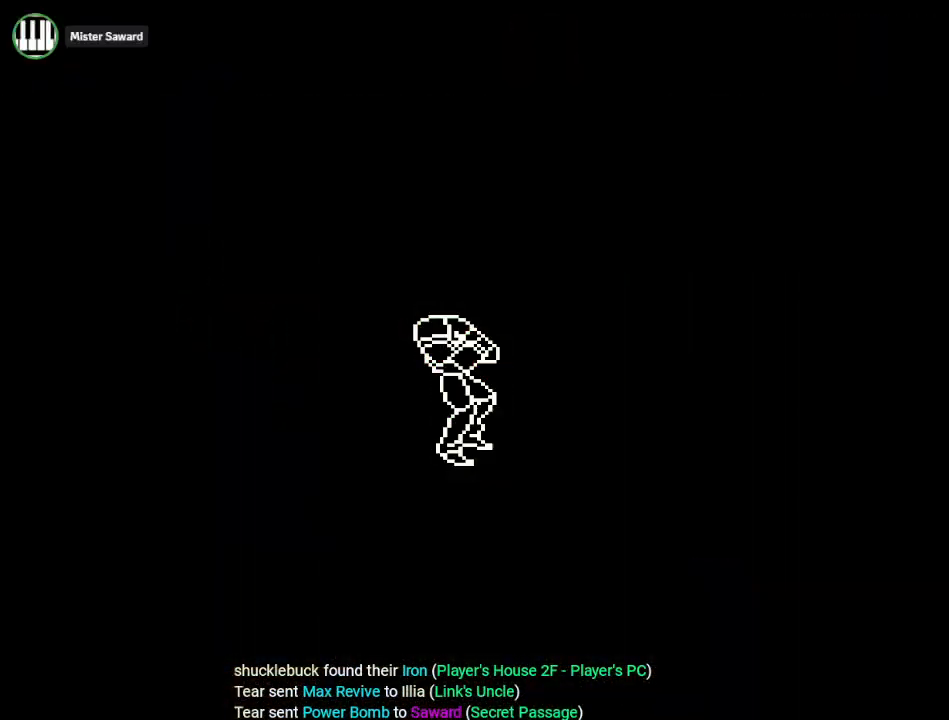
{"buttons": [], "events": [[17, "Y", "up"]]}